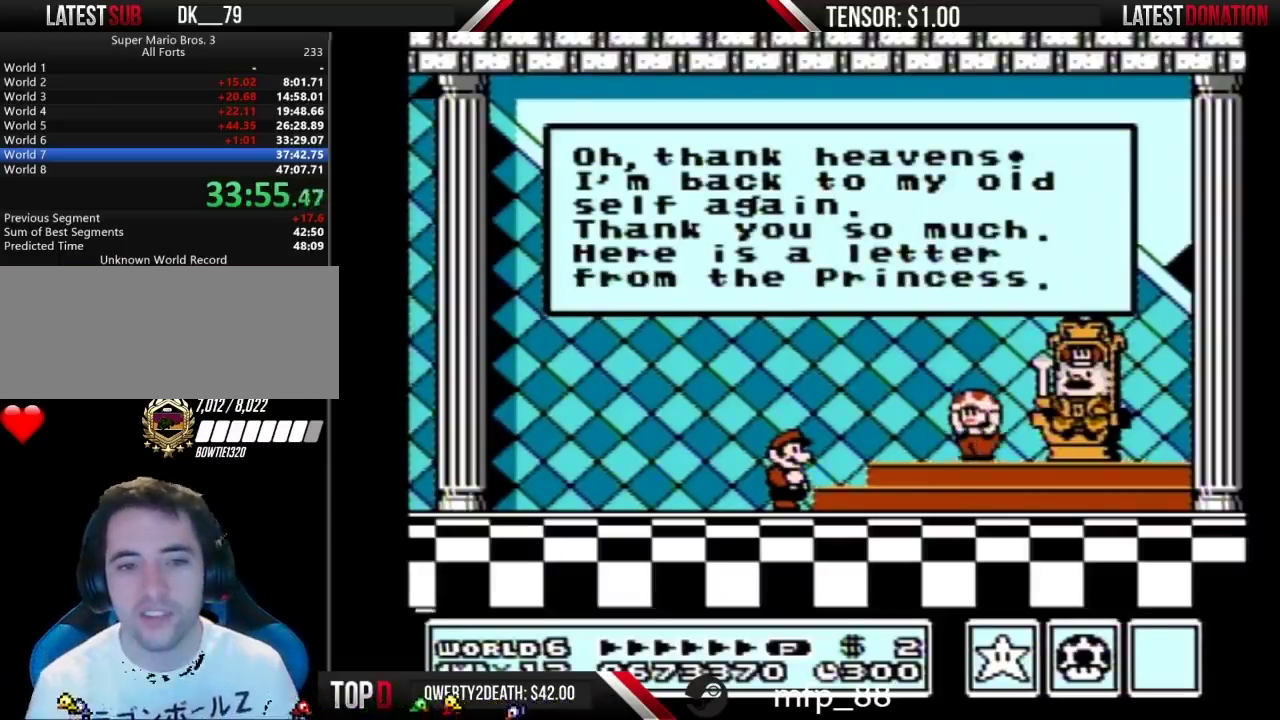
Gameplay with a controller (Nintendo layout); each line is a JSON object with the inputs held at the frame after it. "events" lists button and stick changes between this image and that frame as [ms after this image, input, new state], when the widget could be followed in between. Not read: L3 R3.
{"buttons": ["A"], "events": [[267, "A", "down"], [400, "A", "up"], [450, "A", "down"]]}
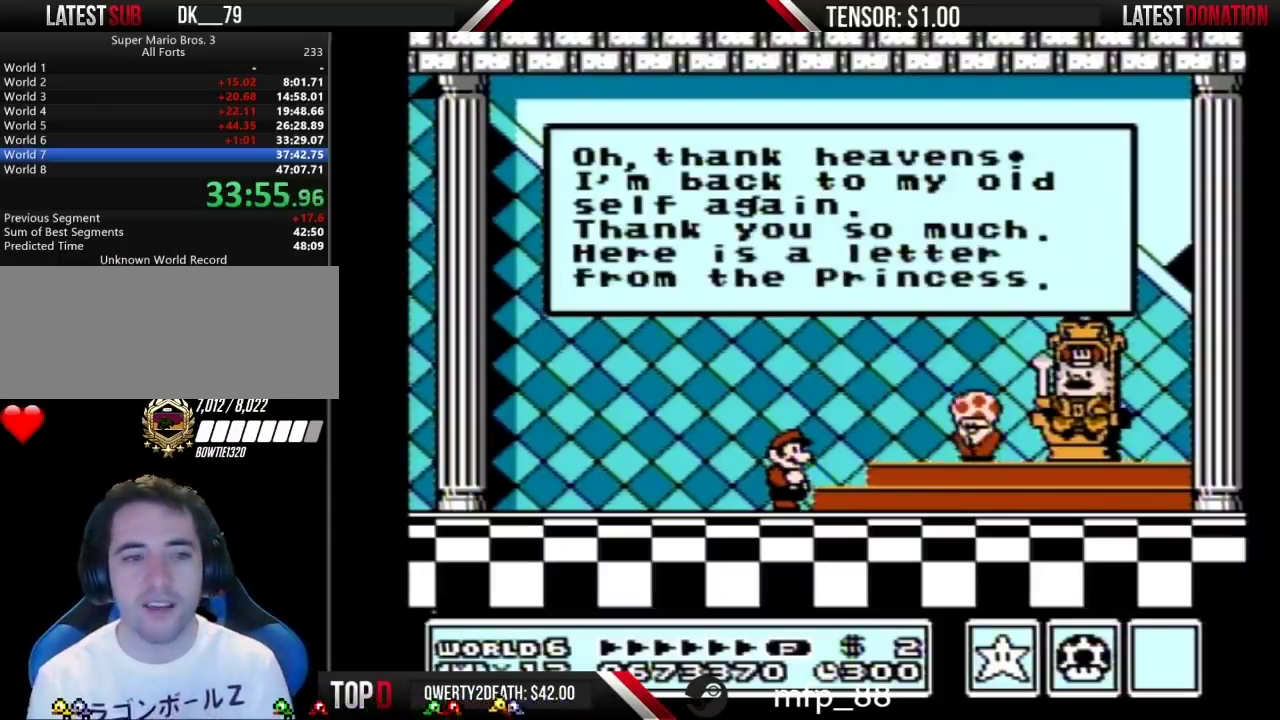
{"buttons": [], "events": [[83, "A", "up"]]}
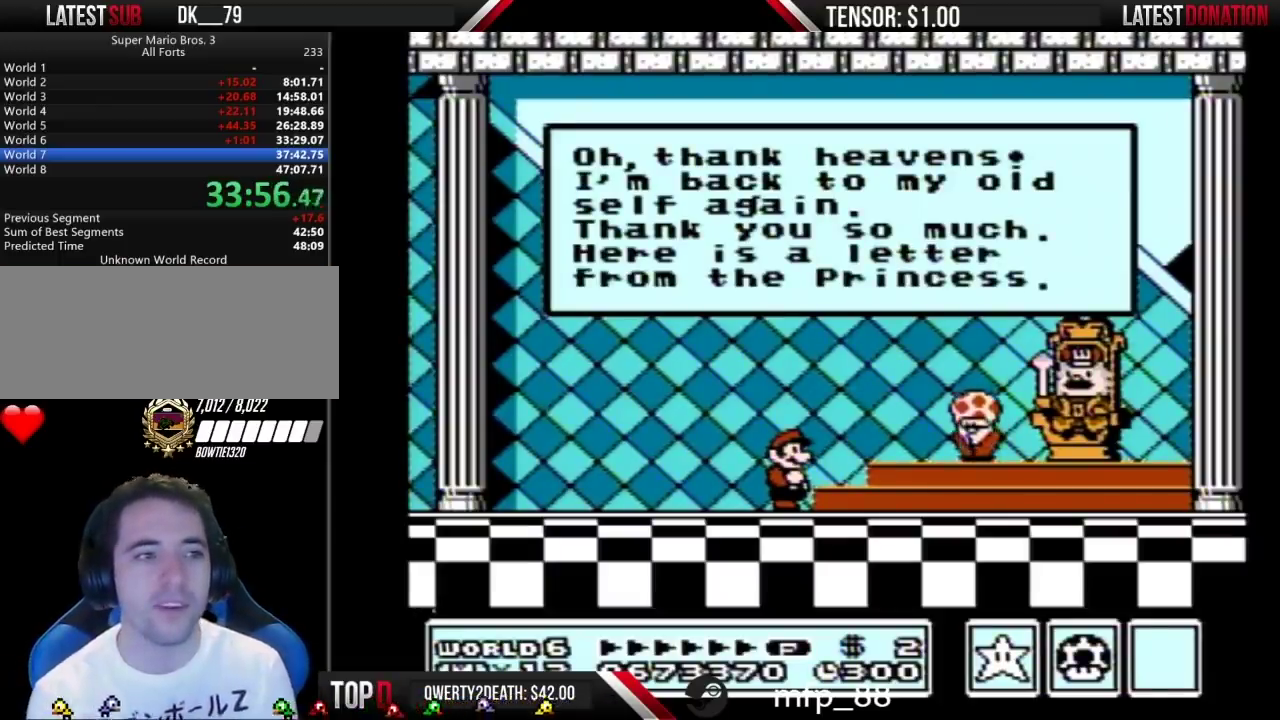
{"buttons": [], "events": [[117, "A", "down"], [167, "A", "up"], [267, "A", "down"], [333, "A", "up"], [383, "A", "down"], [483, "A", "up"]]}
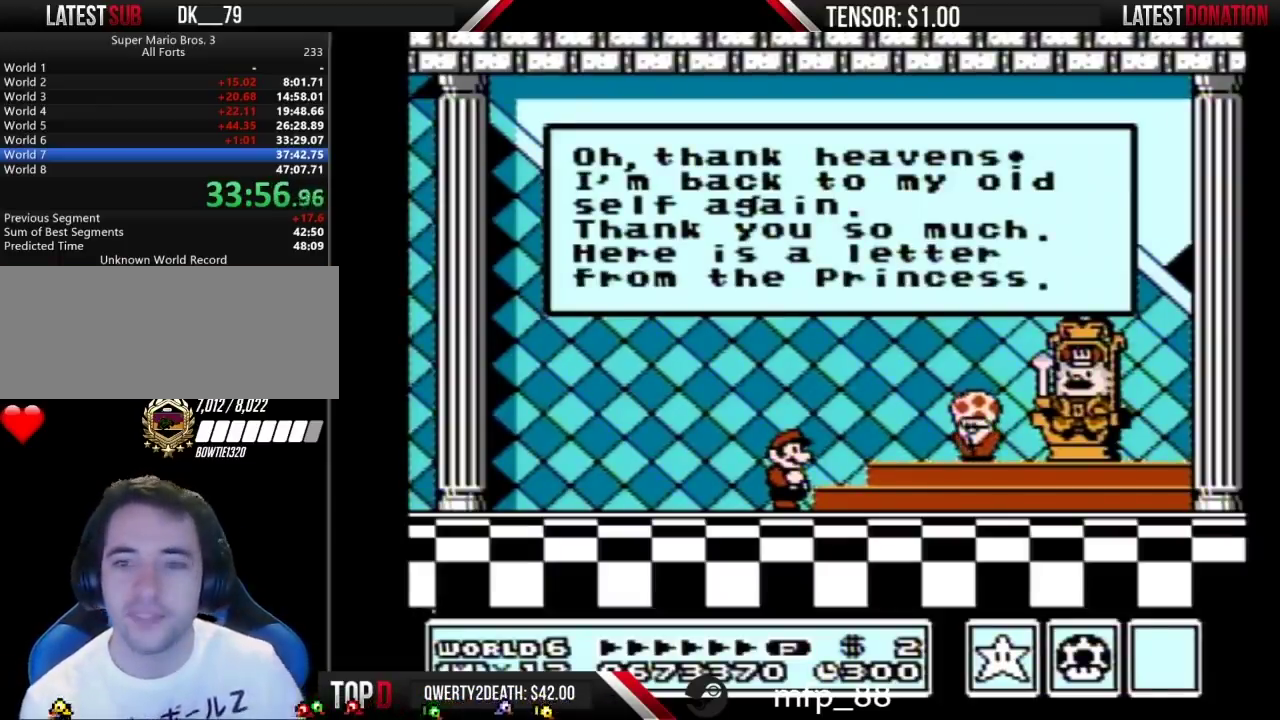
{"buttons": ["A"], "events": [[17, "A", "down"], [133, "A", "up"], [167, "A", "down"], [233, "A", "up"], [333, "A", "down"], [367, "A", "up"], [450, "A", "down"]]}
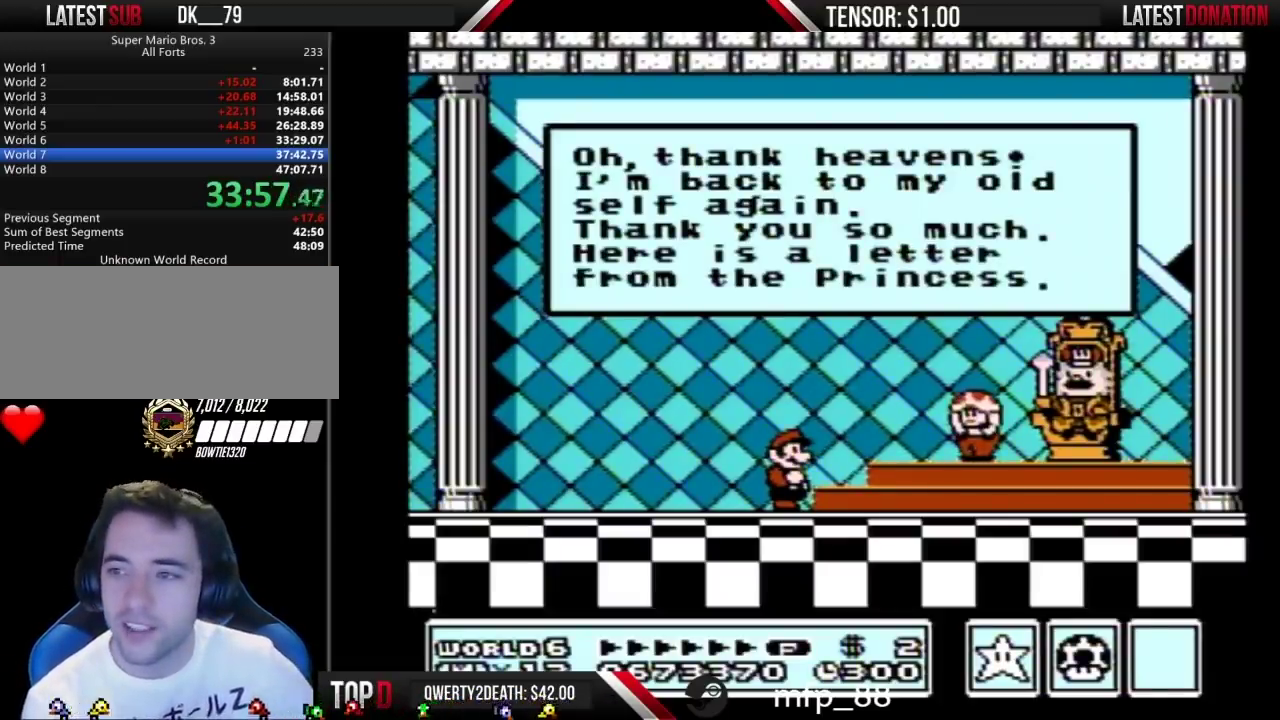
{"buttons": [], "events": [[17, "A", "up"], [83, "A", "down"], [167, "A", "up"], [233, "A", "down"], [300, "A", "up"], [367, "A", "down"], [450, "A", "up"]]}
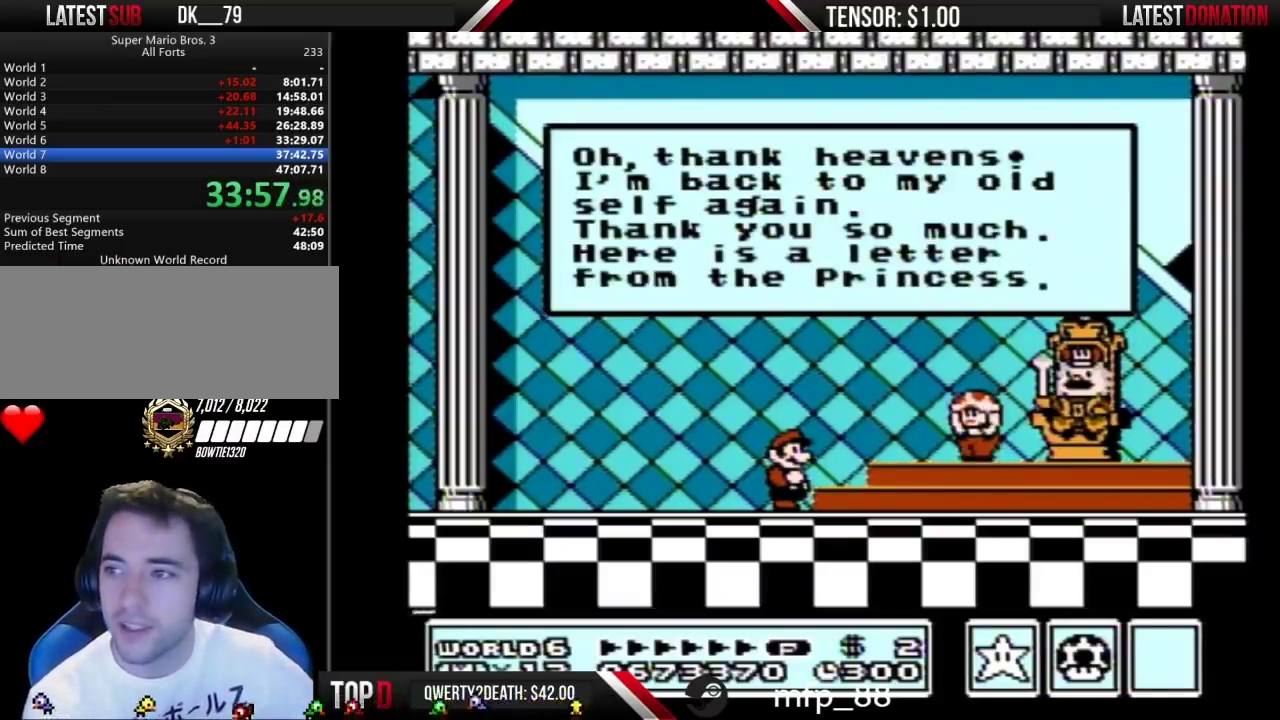
{"buttons": [], "events": [[133, "A", "down"], [200, "A", "up"], [267, "A", "down"], [333, "A", "up"], [383, "A", "down"], [450, "A", "up"]]}
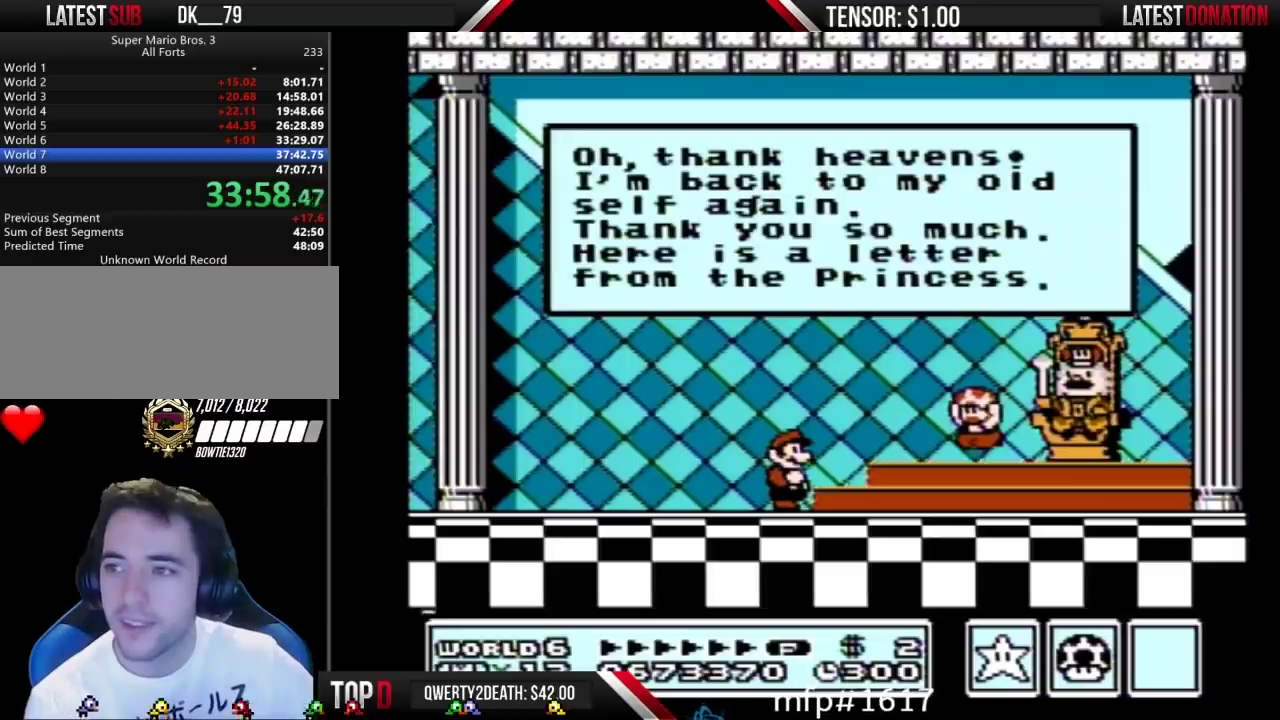
{"buttons": ["A"], "events": [[50, "A", "down"], [117, "A", "up"], [167, "A", "down"], [233, "A", "up"], [300, "A", "down"], [383, "A", "up"], [450, "A", "down"]]}
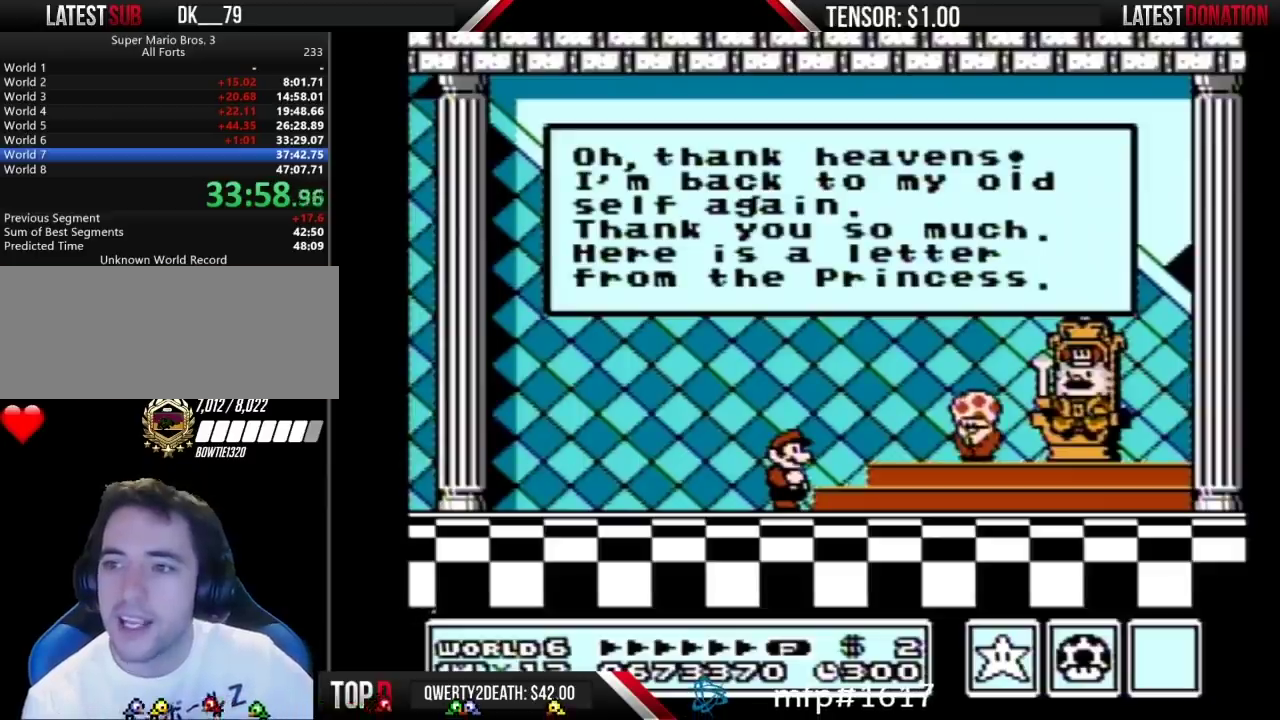
{"buttons": ["A"], "events": [[50, "A", "up"], [117, "A", "down"], [200, "A", "up"], [300, "A", "down"], [367, "A", "up"], [417, "A", "down"]]}
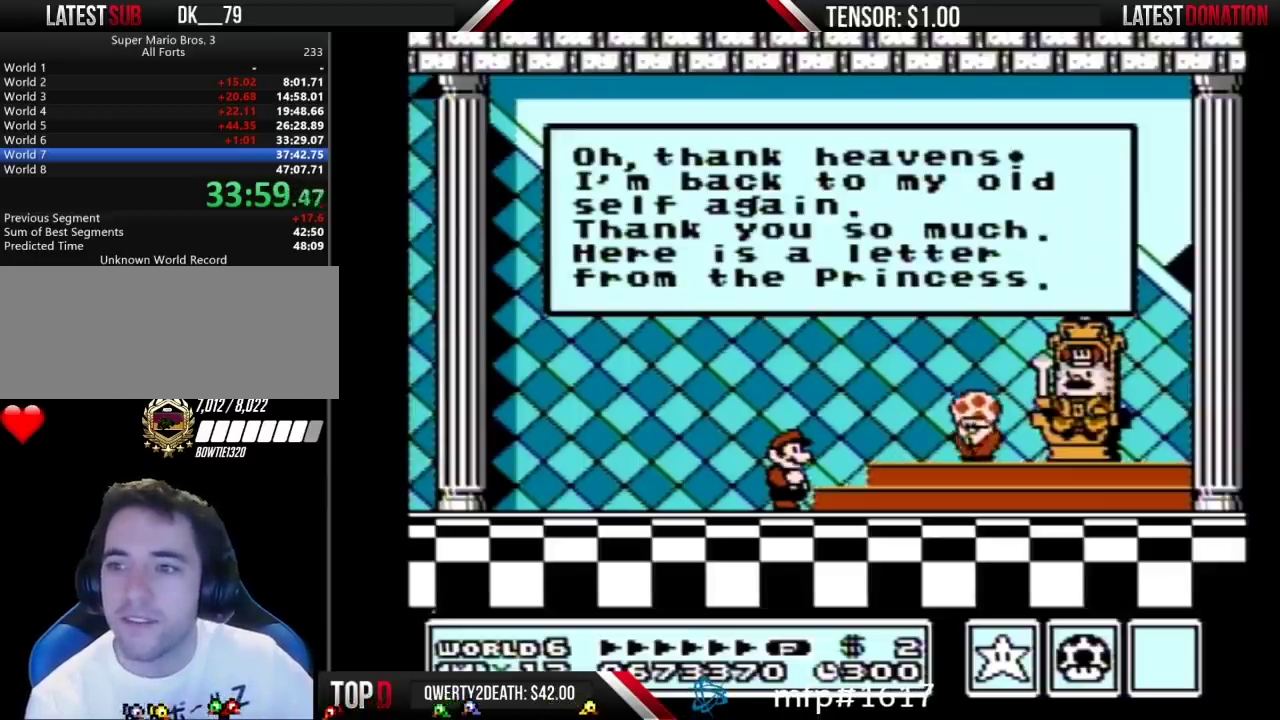
{"buttons": [], "events": [[17, "A", "up"], [83, "A", "down"], [167, "A", "up"], [267, "A", "down"], [333, "A", "up"], [400, "A", "down"], [483, "A", "up"]]}
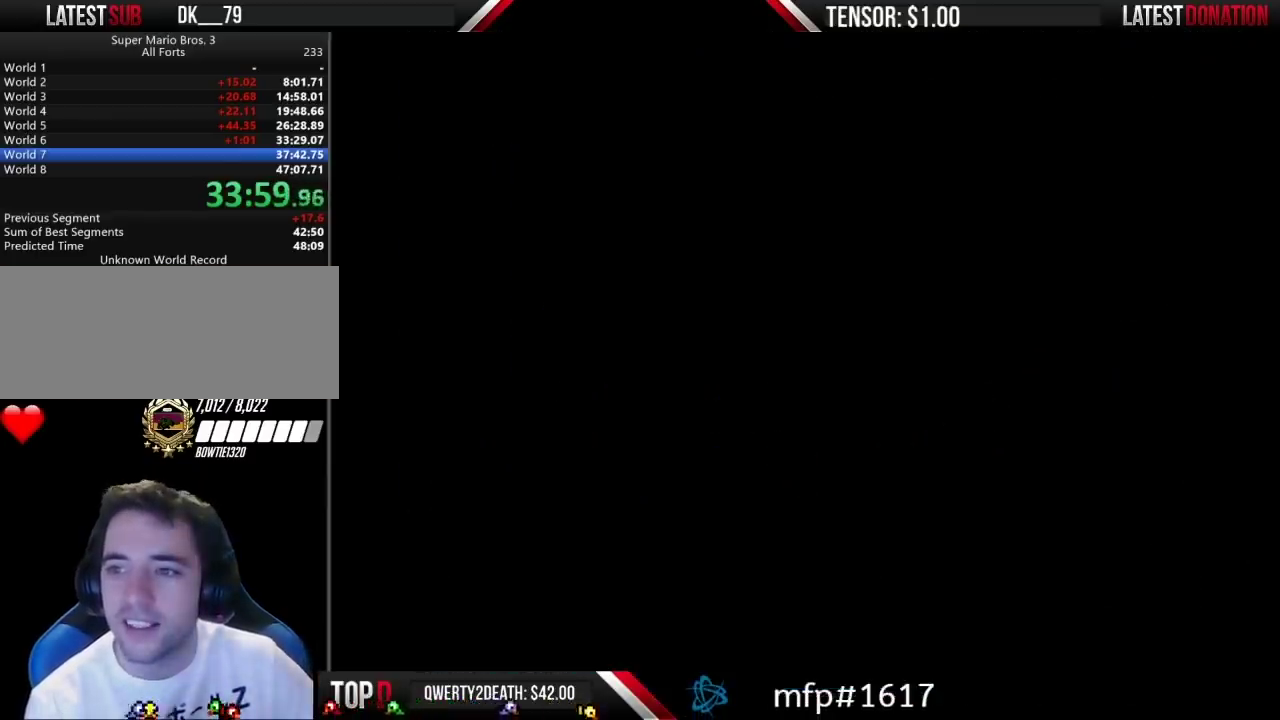
{"buttons": [], "events": [[50, "A", "down"], [133, "A", "up"], [233, "A", "down"], [300, "A", "up"], [367, "A", "down"], [450, "A", "up"]]}
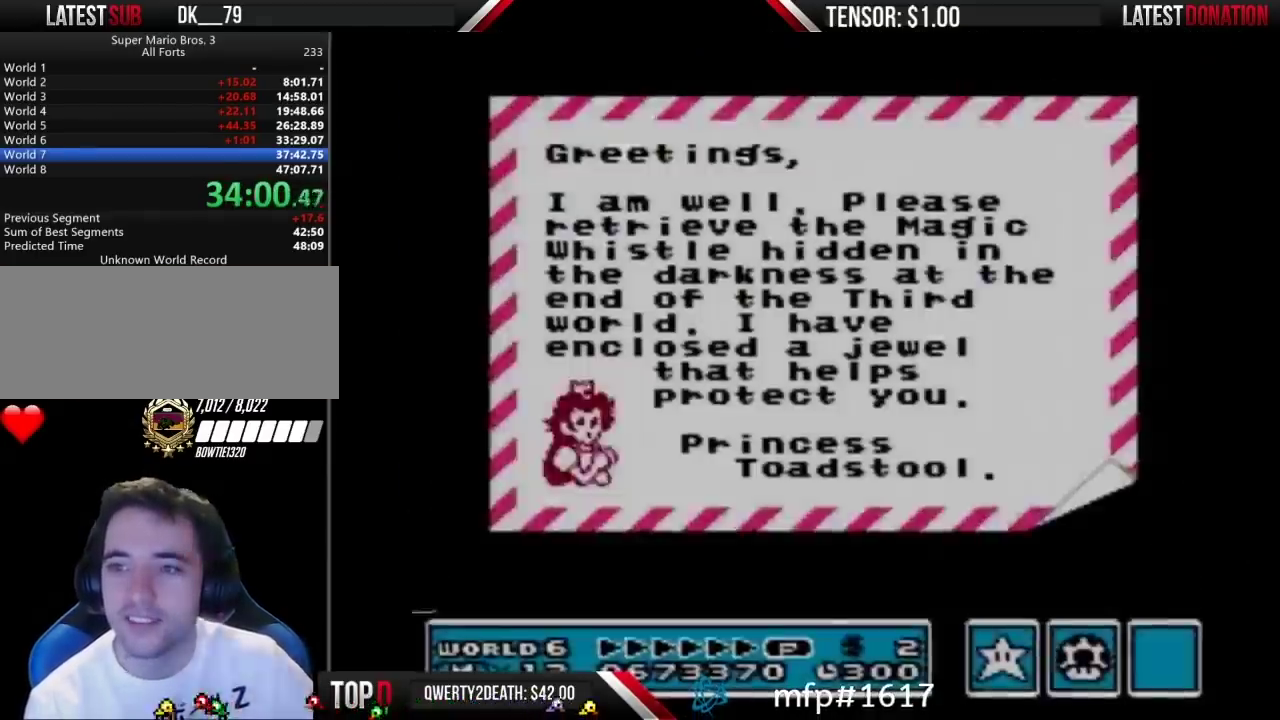
{"buttons": [], "events": [[50, "A", "down"], [117, "A", "up"], [200, "A", "down"], [267, "A", "up"]]}
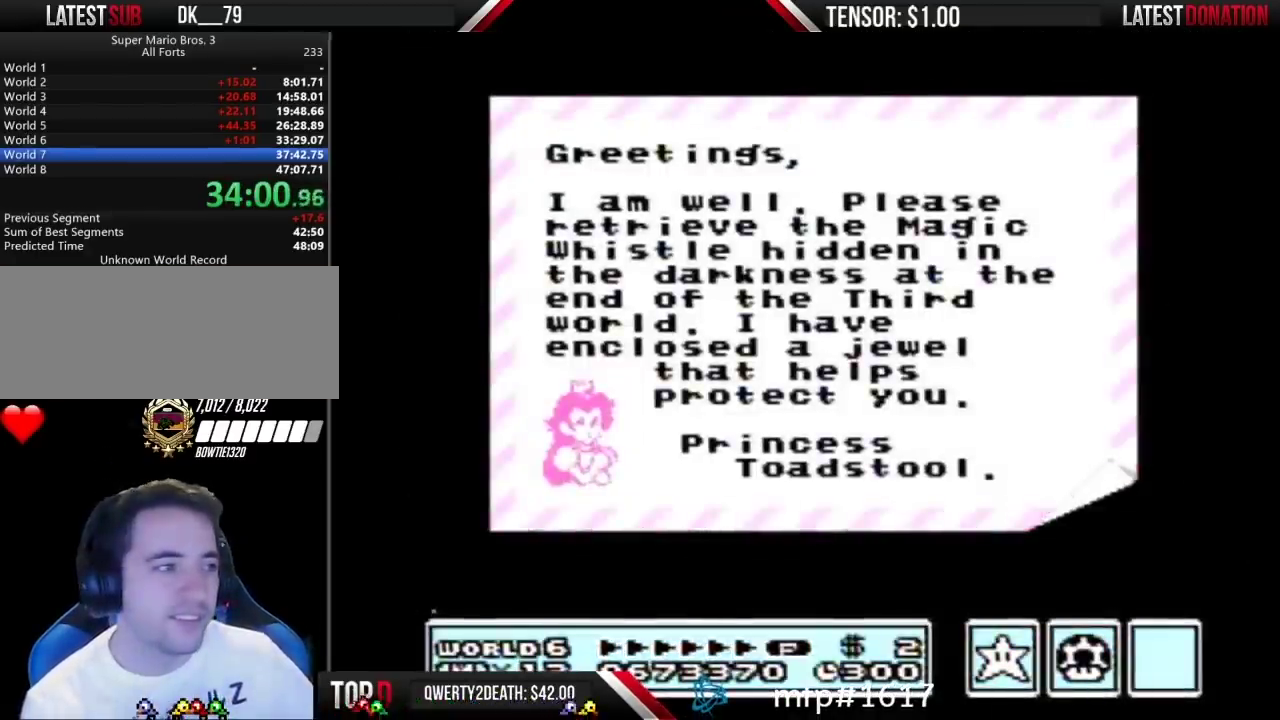
{"buttons": ["A"], "events": [[17, "A", "down"], [267, "A", "up"], [483, "A", "down"]]}
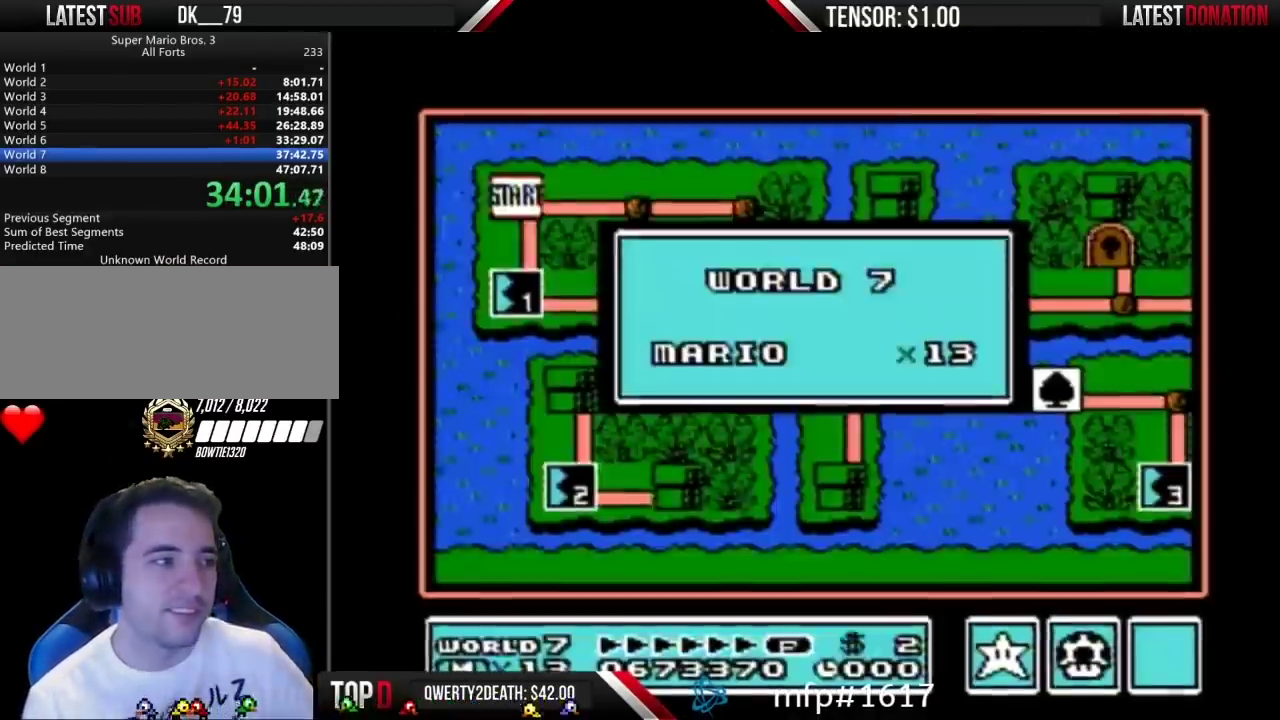
{"buttons": [], "events": [[50, "A", "up"], [117, "A", "down"], [167, "A", "up"]]}
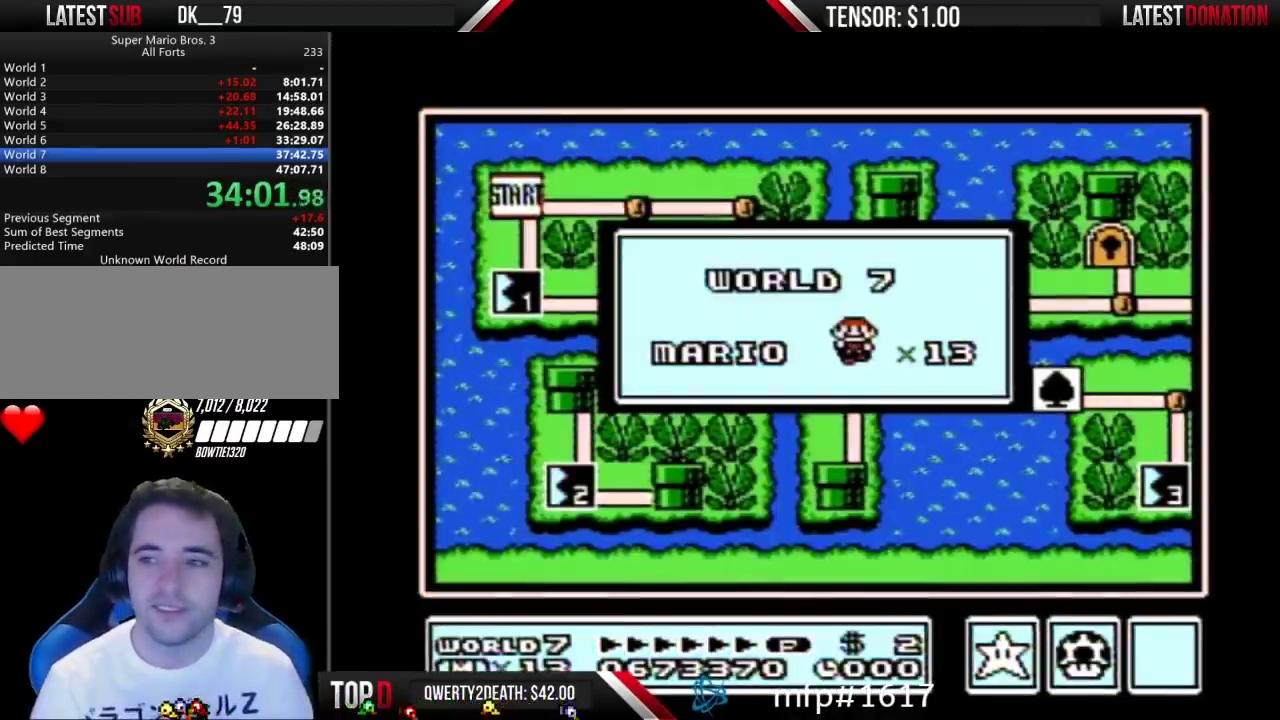
{"buttons": [], "events": []}
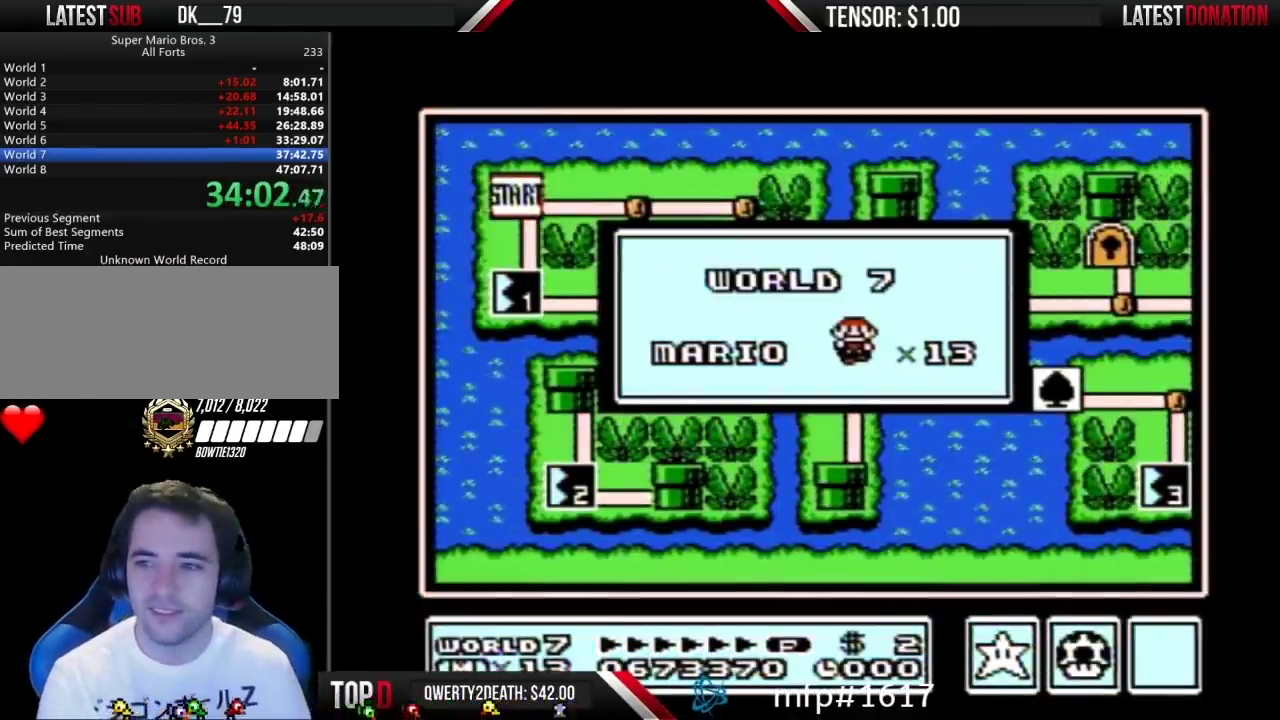
{"buttons": [], "events": []}
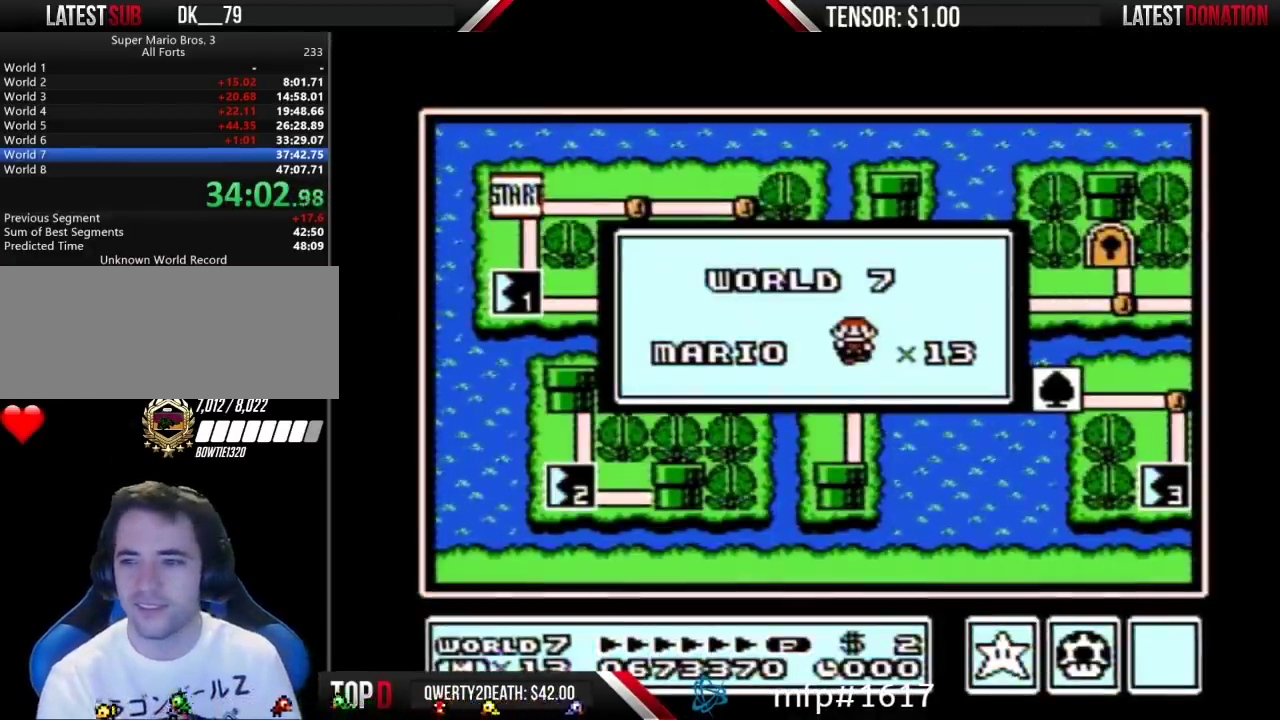
{"buttons": [], "events": []}
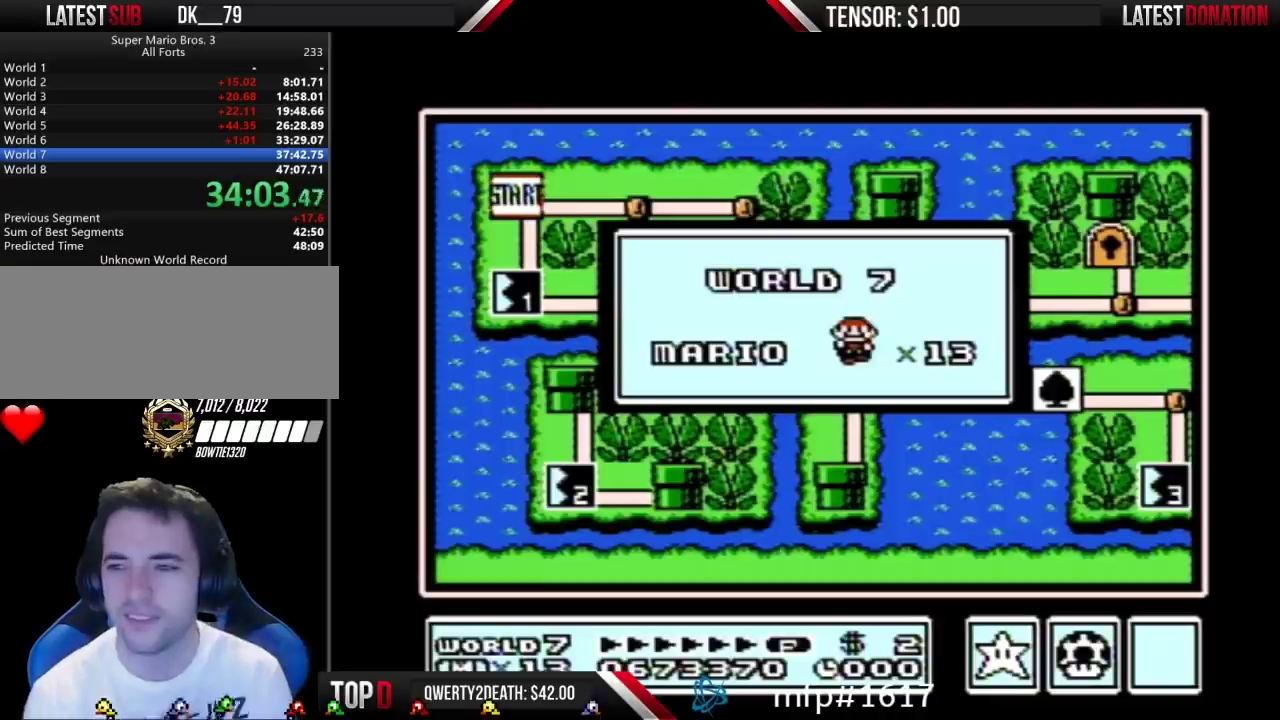
{"buttons": [], "events": []}
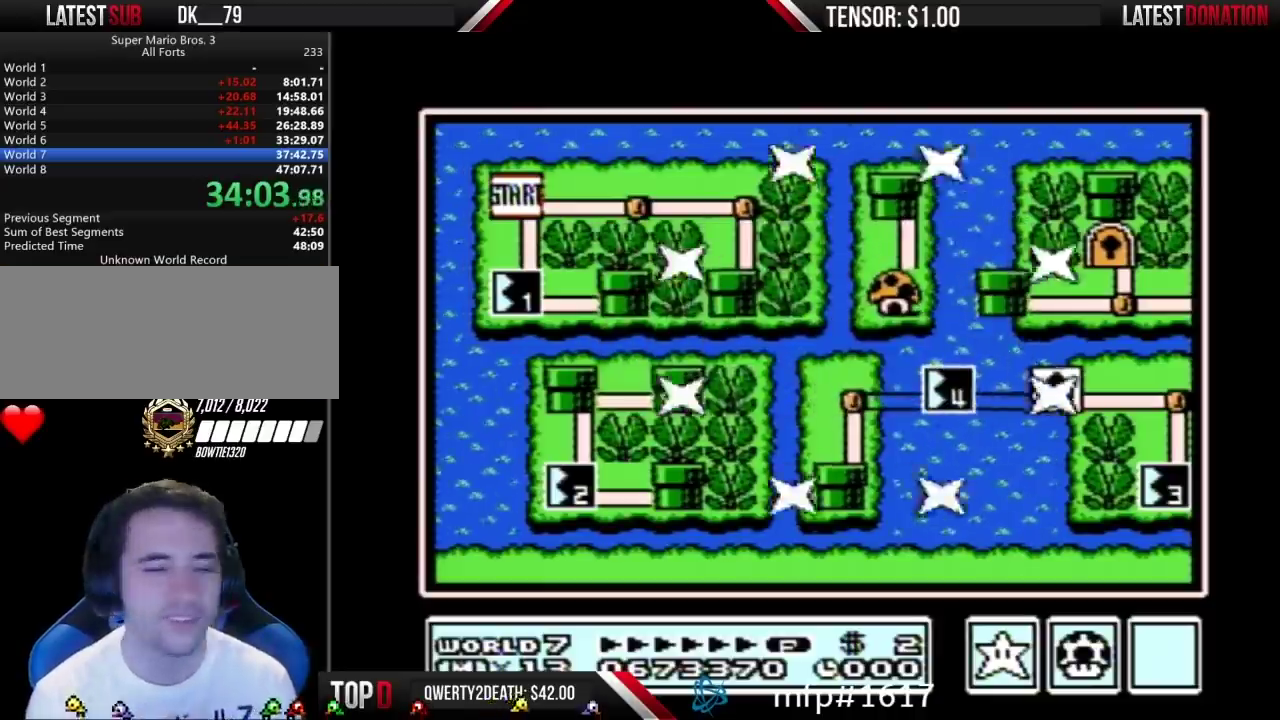
{"buttons": [], "events": []}
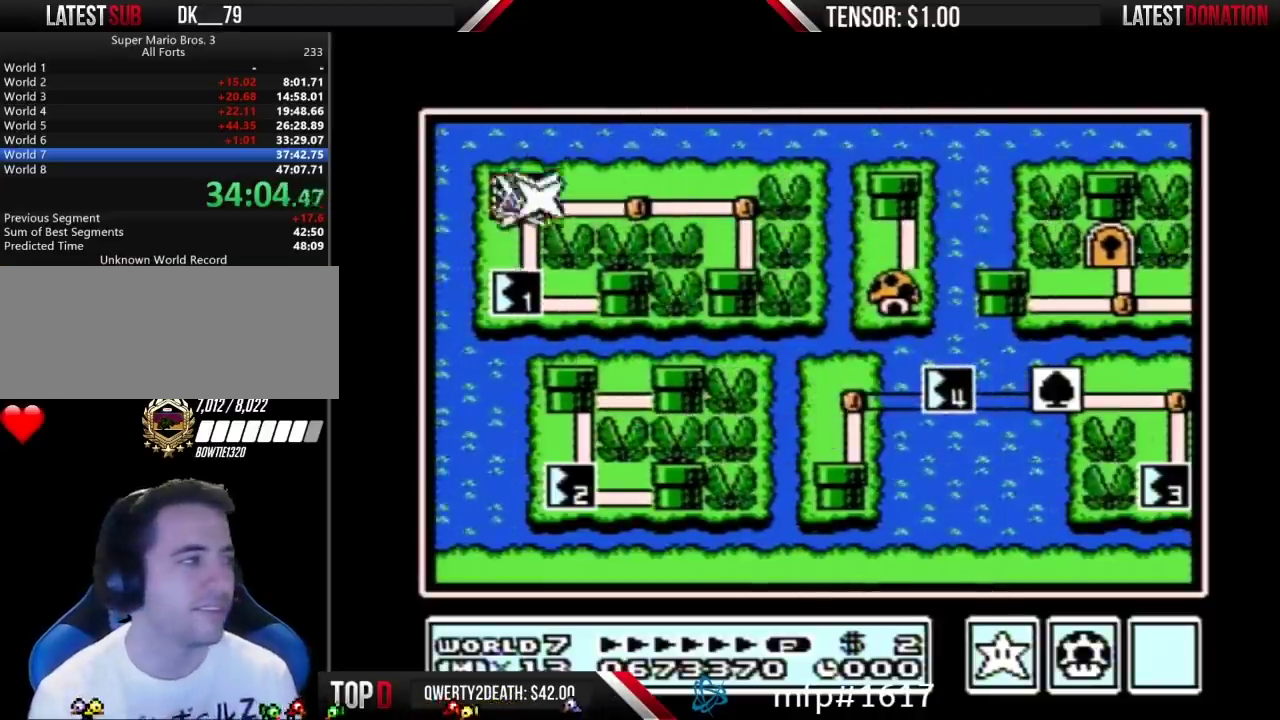
{"buttons": ["DPAD_DOWN"], "events": [[167, "DPAD_DOWN", "down"]]}
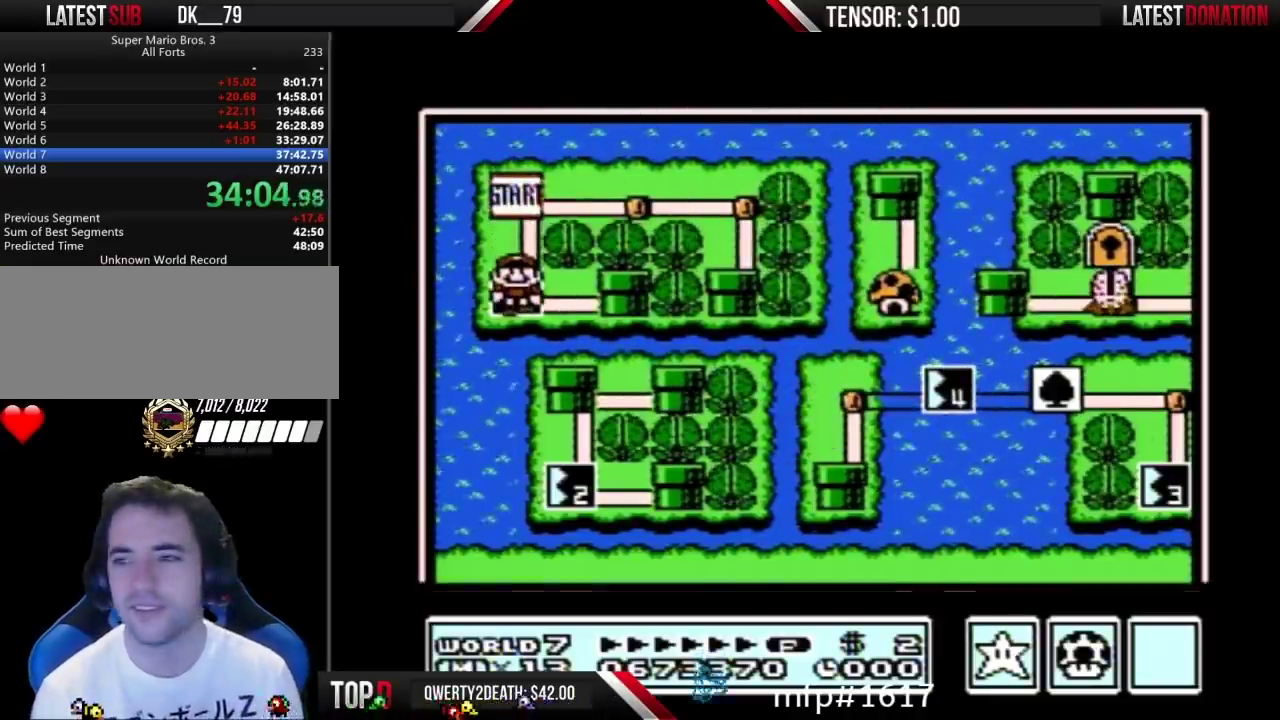
{"buttons": ["DPAD_DOWN"], "events": []}
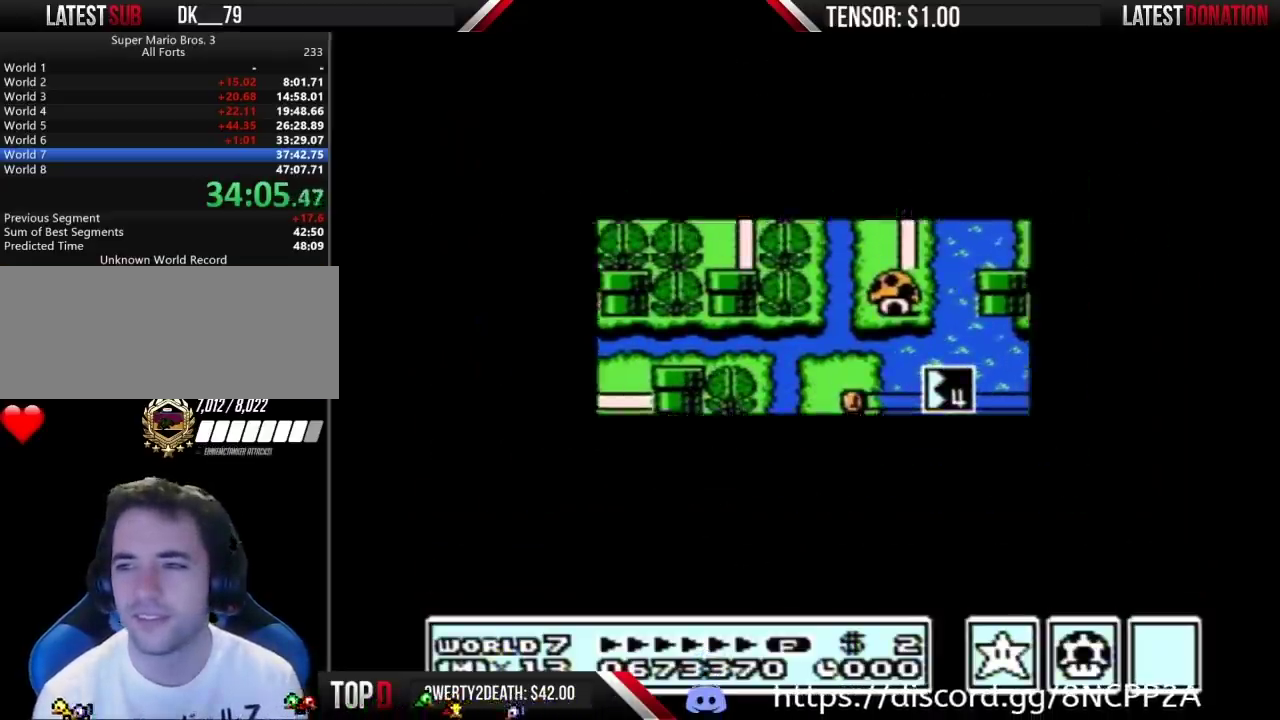
{"buttons": [], "events": [[483, "DPAD_DOWN", "up"]]}
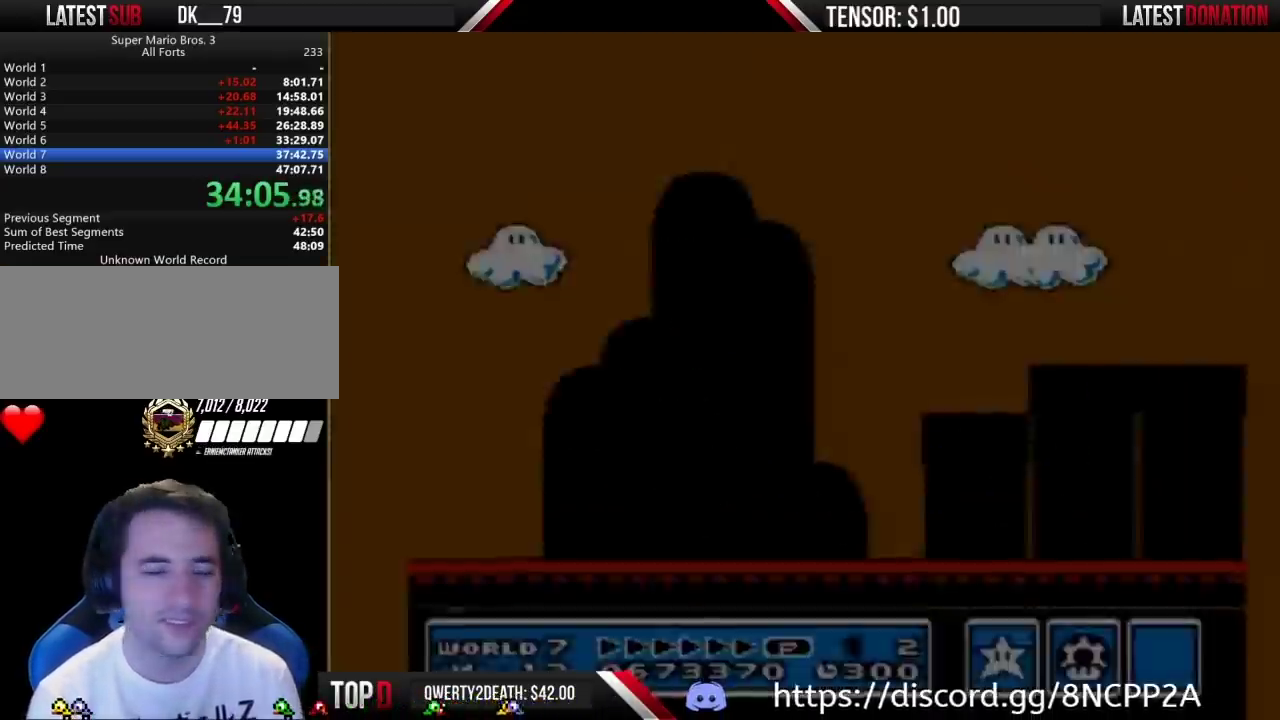
{"buttons": ["B", "DPAD_RIGHT"], "events": [[50, "B", "down"], [50, "DPAD_RIGHT", "down"], [383, "A", "down"], [483, "A", "up"]]}